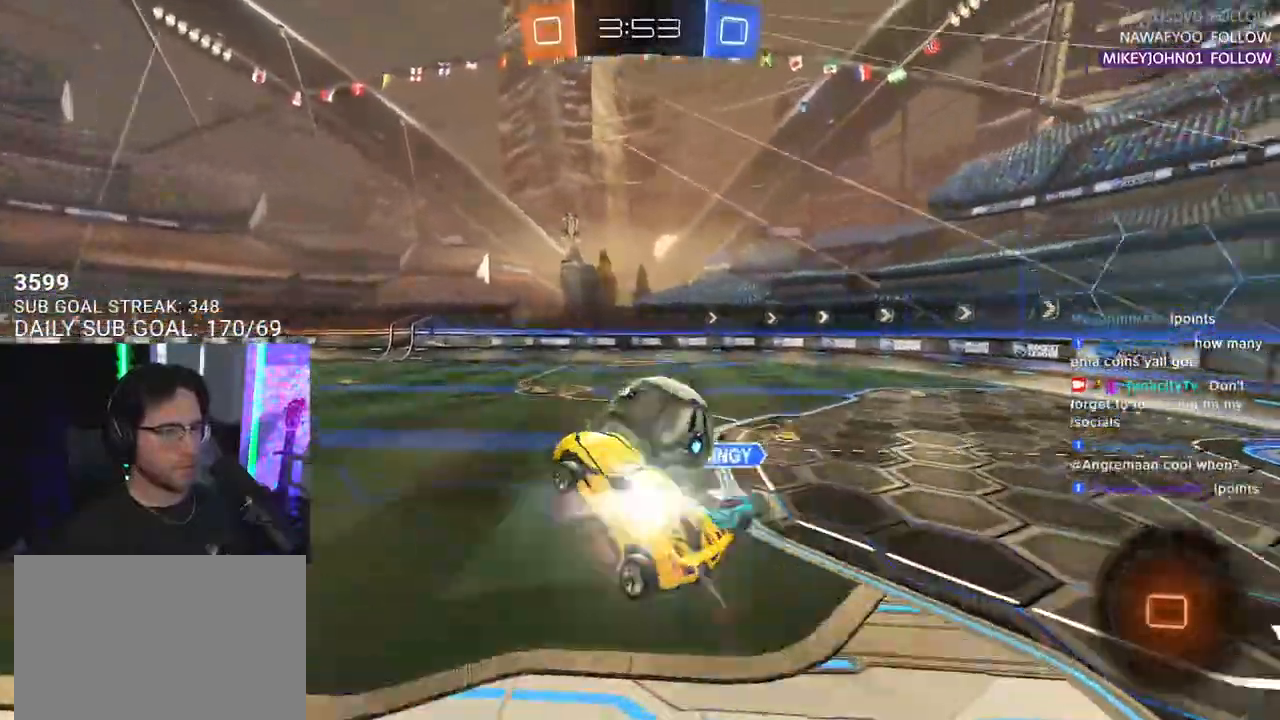
Gameplay with a controller (PlayStation layout); each line is a JSON object with the inputs held at the frame after it. "events" lists button and stick changes between this image and that frame as [ms after this image, input, new state], when the widget could be followed in between. Not read: START.
{"buttons": ["TRIANGLE", "R2", "L3"], "left_stick": "down", "right_stick": "center"}
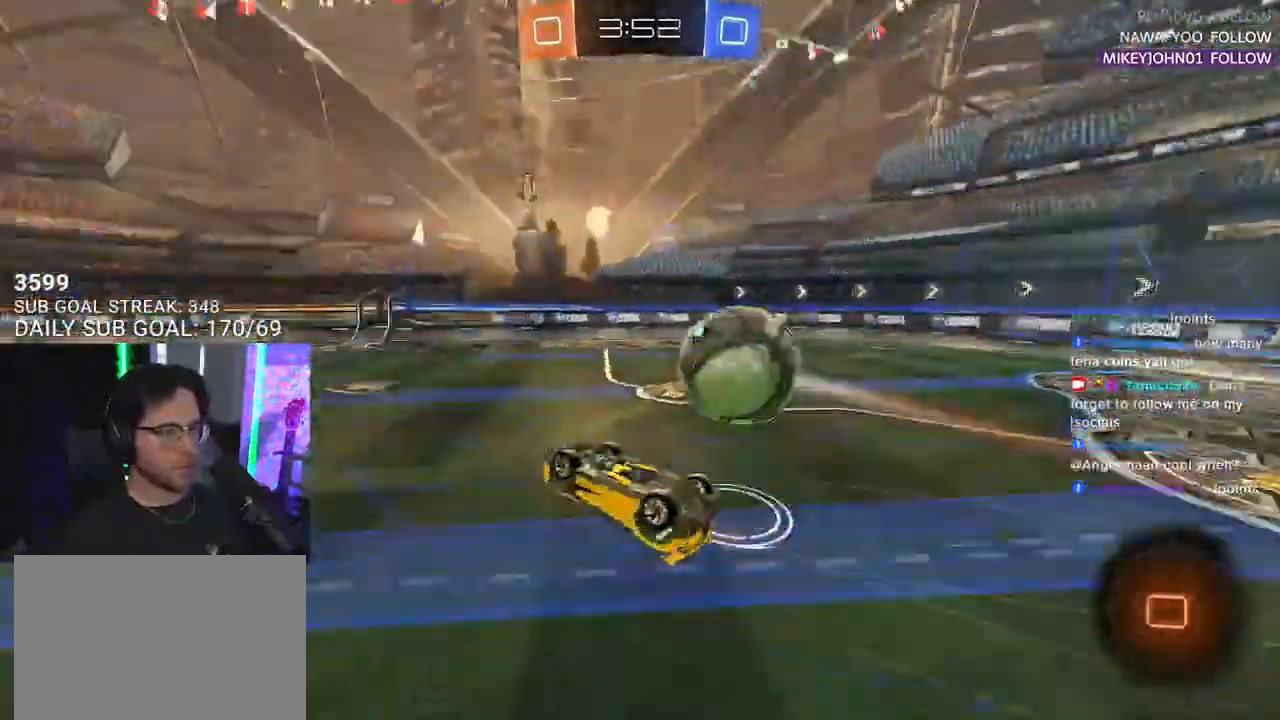
{"buttons": ["R2"], "left_stick": "down-left", "right_stick": "center", "events": [[67, "TRIANGLE", "up"], [150, "left_stick", "center"], [267, "L3", "up"], [267, "left_stick", "down"], [383, "left_stick", "center"], [450, "left_stick", "down-left"]]}
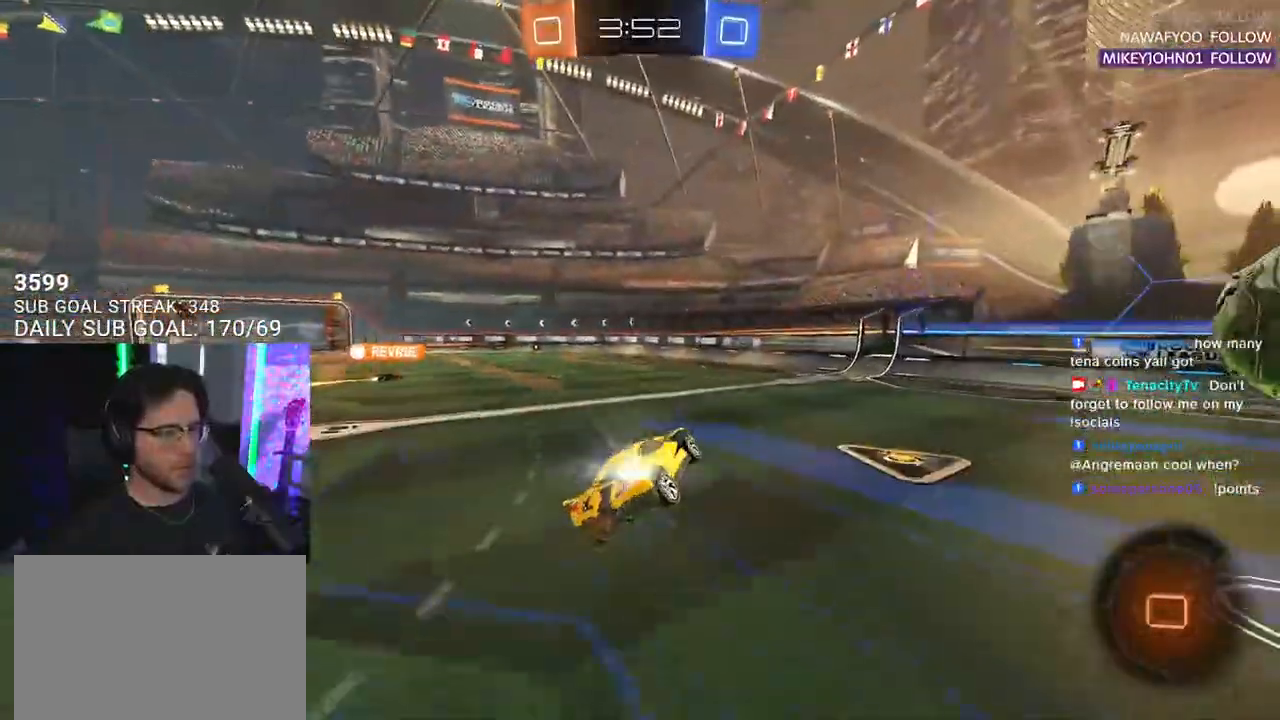
{"buttons": ["R2"], "left_stick": "center", "right_stick": "center", "events": [[150, "left_stick", "center"]]}
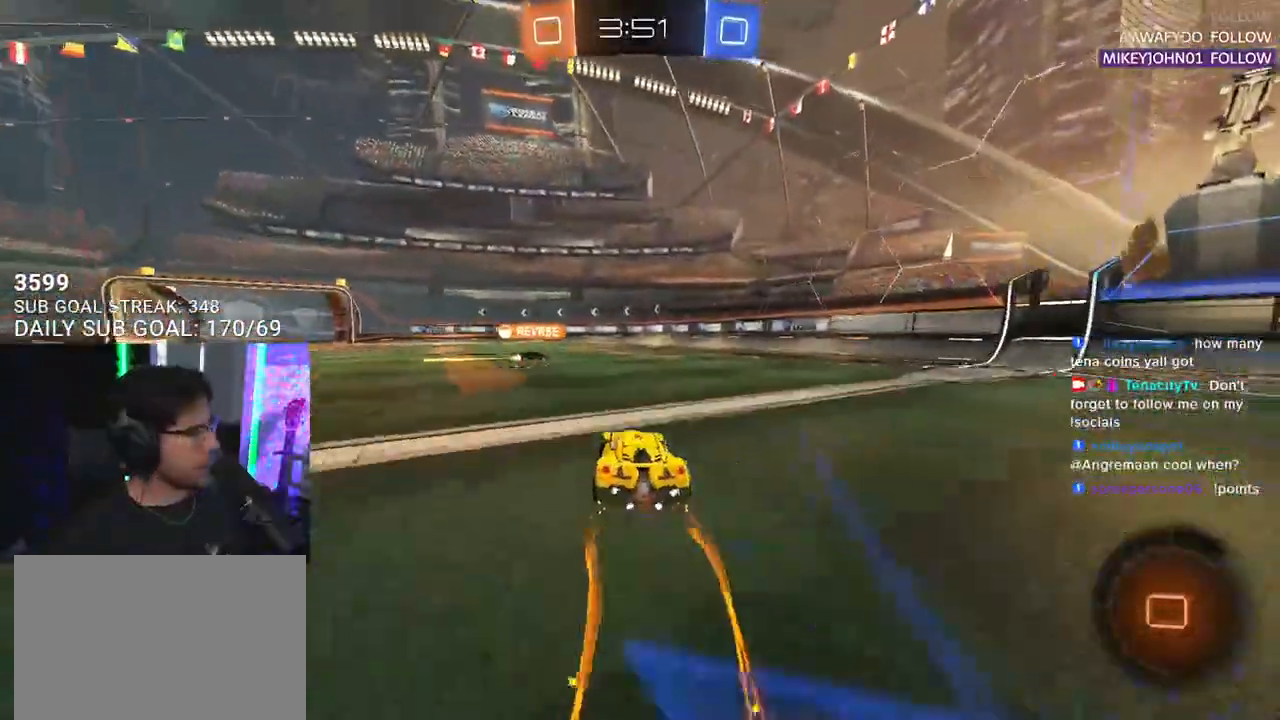
{"buttons": ["L2", "R2"], "left_stick": "down-left", "right_stick": "center", "events": [[17, "left_stick", "up-right"], [33, "CROSS", "down"], [100, "CROSS", "up"], [100, "L2", "down"], [100, "left_stick", "up-left"], [167, "CROSS", "down"], [217, "L2", "up"], [233, "left_stick", "down"], [317, "CROSS", "up"], [333, "L2", "down"], [350, "left_stick", "down-left"]]}
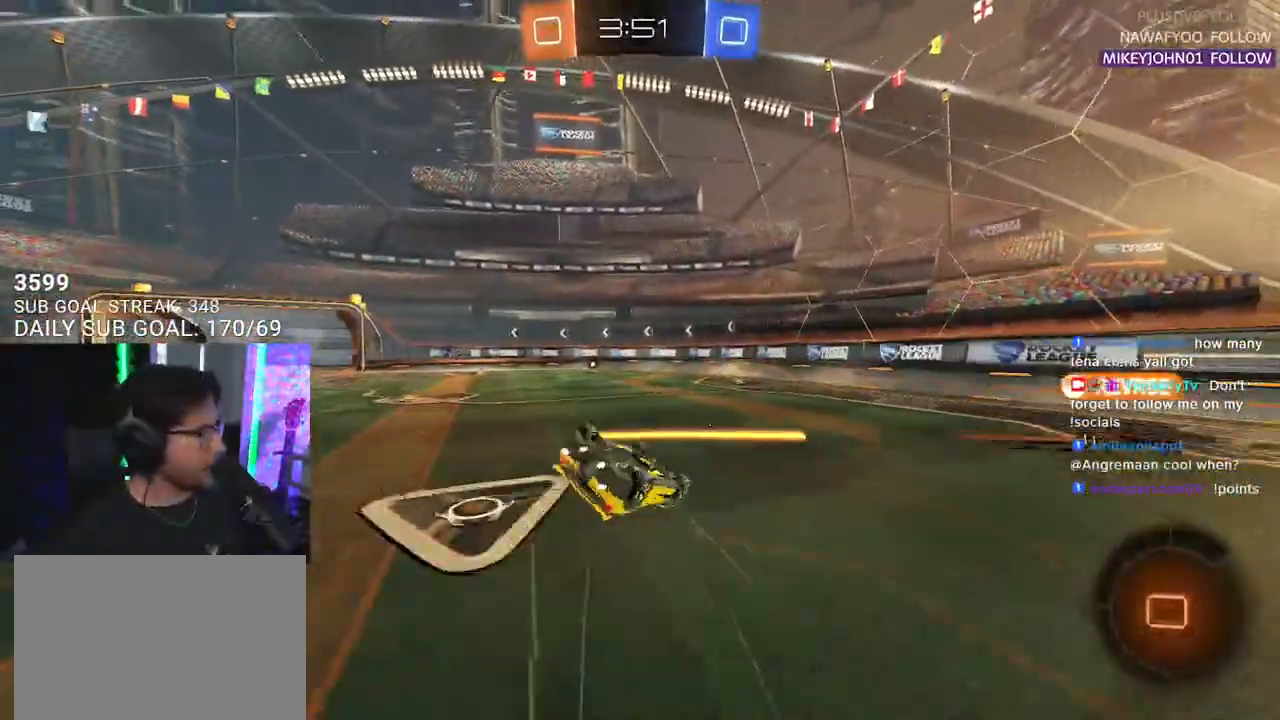
{"buttons": ["R2"], "left_stick": "down-left", "right_stick": "center", "events": [[50, "R2", "up"], [217, "R2", "down"], [450, "L2", "up"]]}
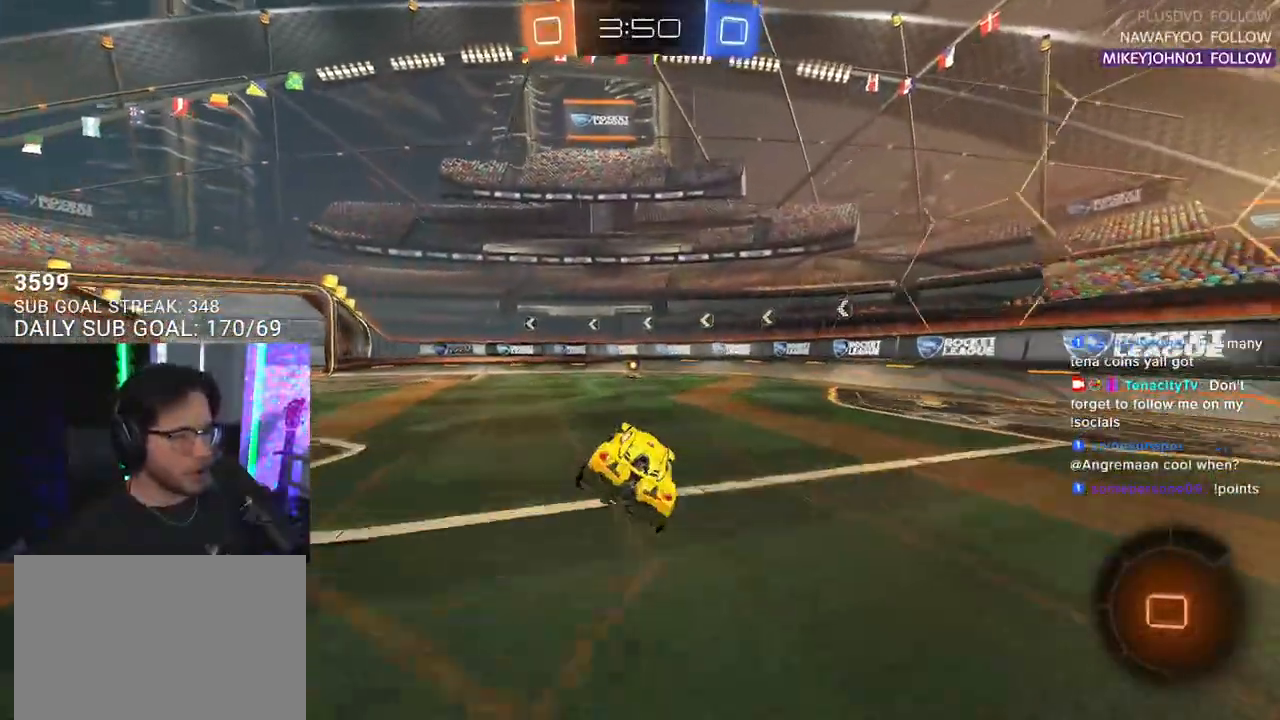
{"buttons": ["R2"], "left_stick": "center", "right_stick": "center", "events": [[17, "left_stick", "center"], [133, "TRIANGLE", "down"], [250, "TRIANGLE", "up"]]}
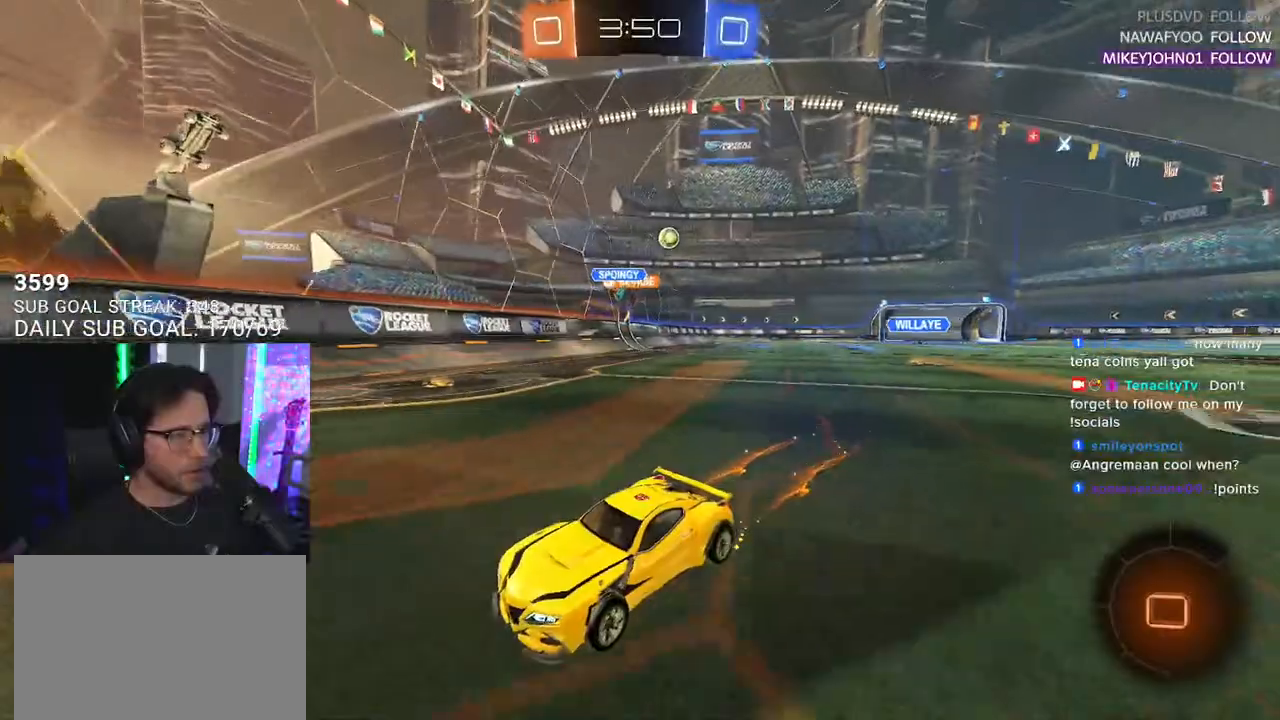
{"buttons": ["R2"], "left_stick": "left", "right_stick": "center", "events": [[167, "left_stick", "left"], [200, "SQUARE", "down"], [383, "SQUARE", "up"]]}
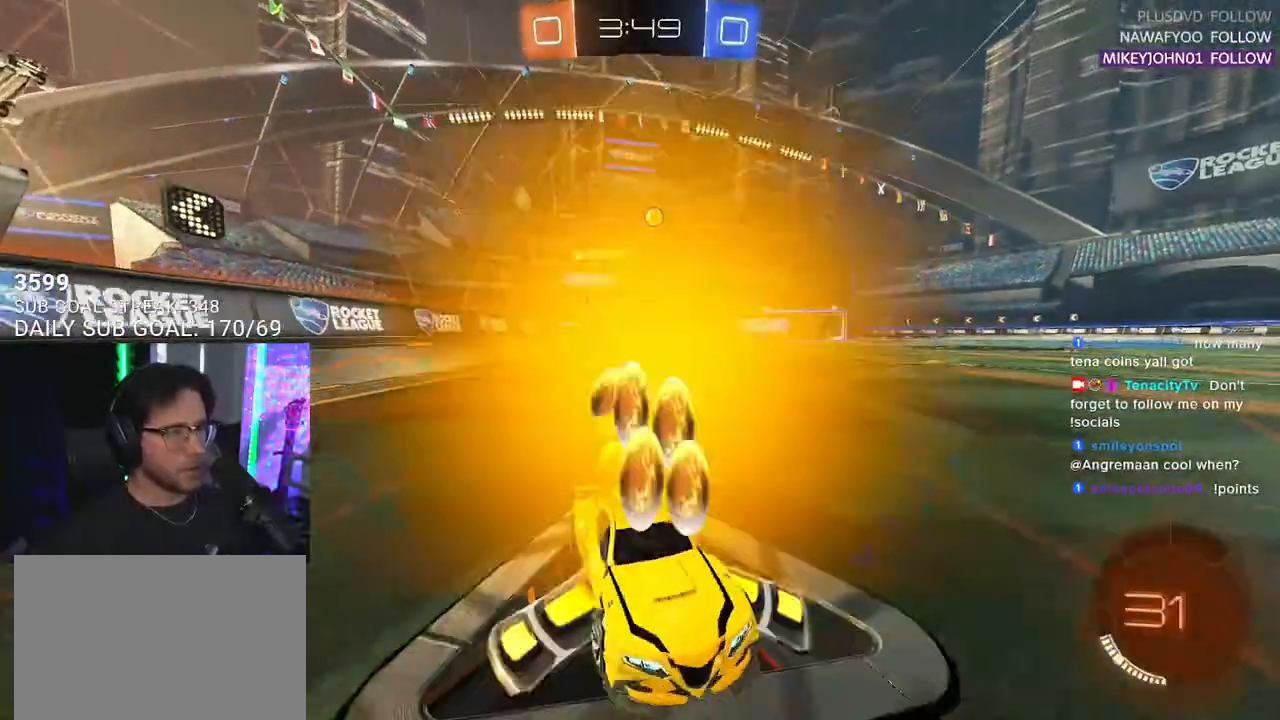
{"buttons": ["R1", "R2"], "left_stick": "left", "right_stick": "center", "events": [[233, "SQUARE", "down"], [300, "SQUARE", "up"], [450, "R1", "down"]]}
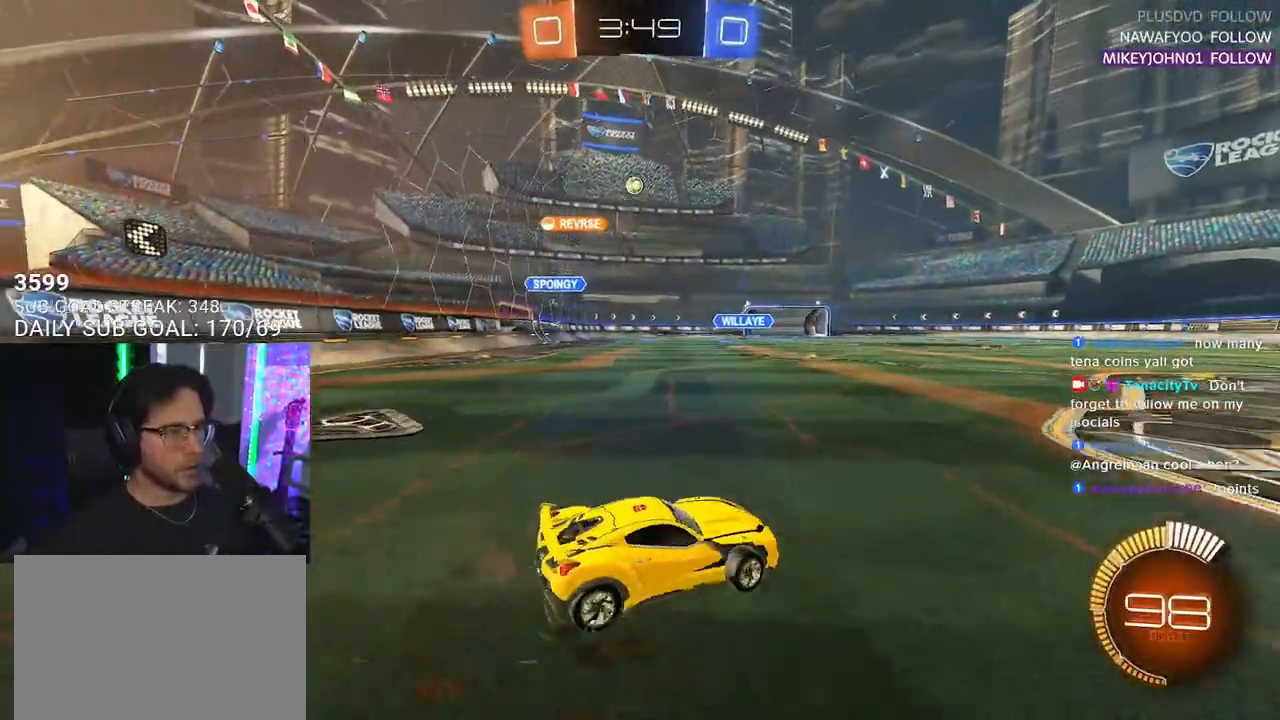
{"buttons": ["R1", "R2"], "left_stick": "center", "right_stick": "center", "events": [[100, "left_stick", "center"], [283, "left_stick", "right"], [450, "left_stick", "center"]]}
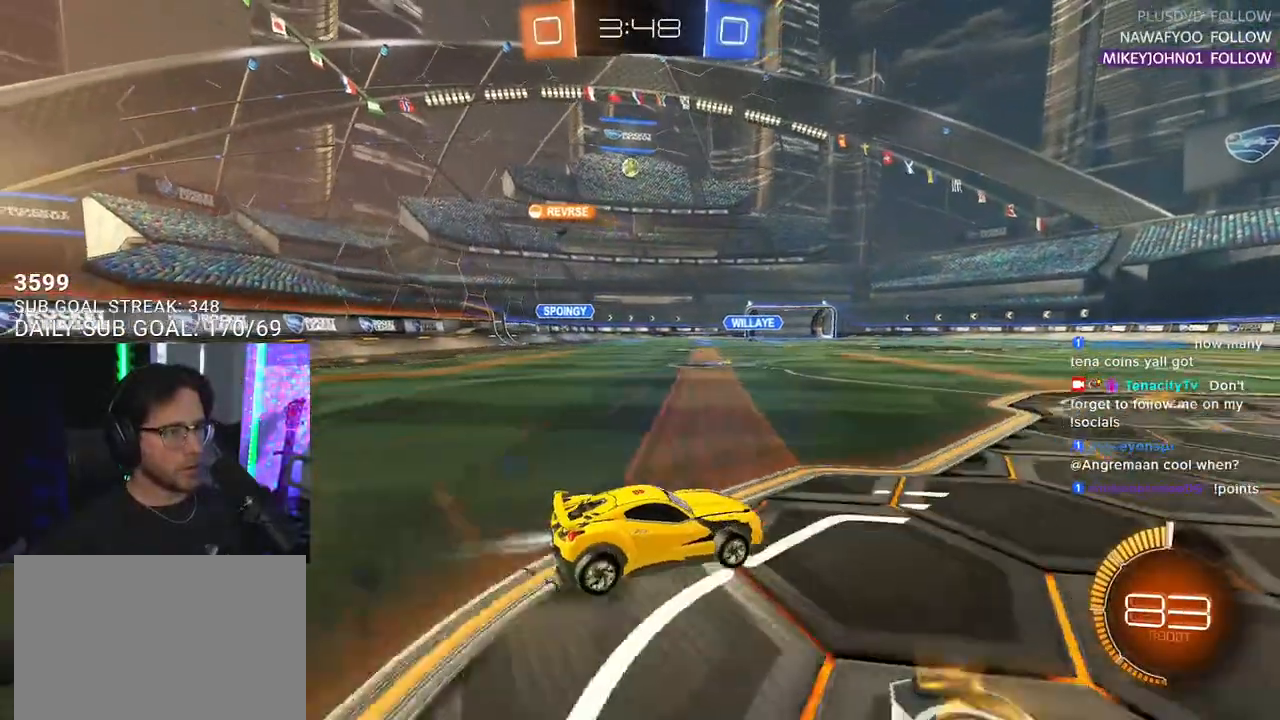
{"buttons": ["R2"], "left_stick": "left", "right_stick": "center", "events": [[50, "left_stick", "left"], [167, "R1", "up"]]}
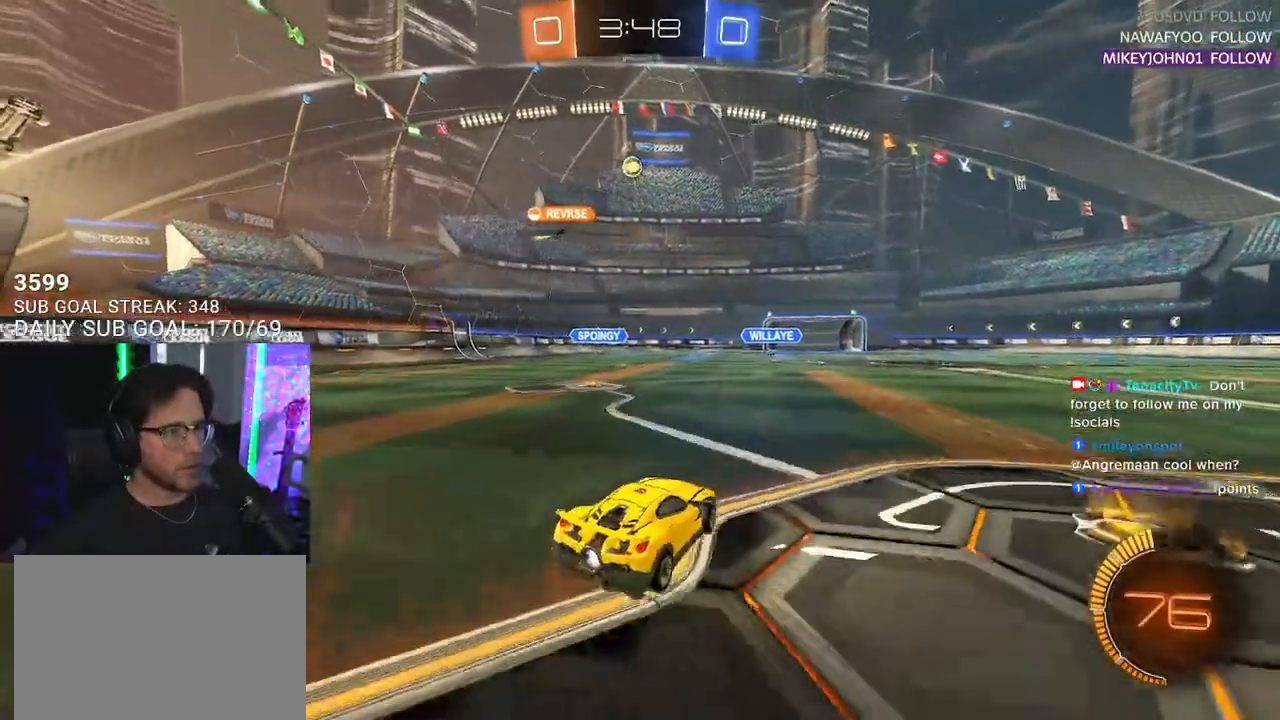
{"buttons": ["R2"], "left_stick": "up-right", "right_stick": "center", "events": [[50, "left_stick", "center"], [317, "left_stick", "up-right"]]}
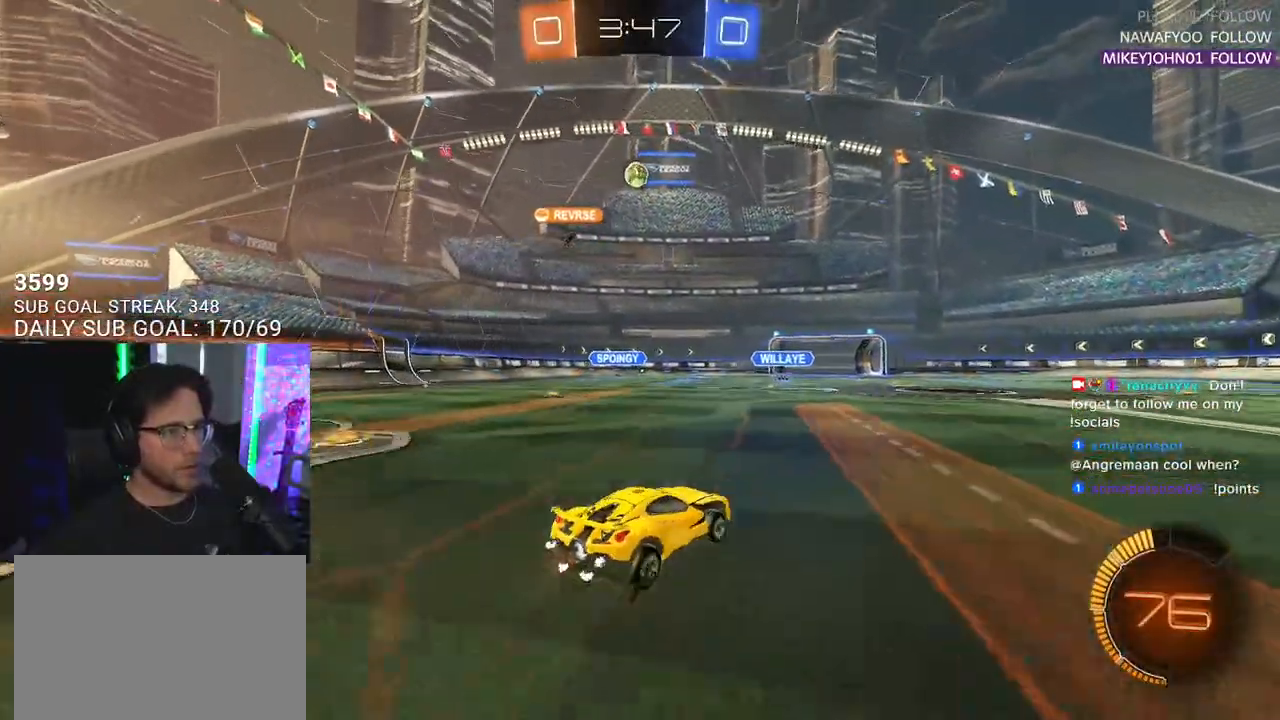
{"buttons": ["R2"], "left_stick": "left", "right_stick": "center", "events": [[67, "left_stick", "center"], [467, "left_stick", "left"]]}
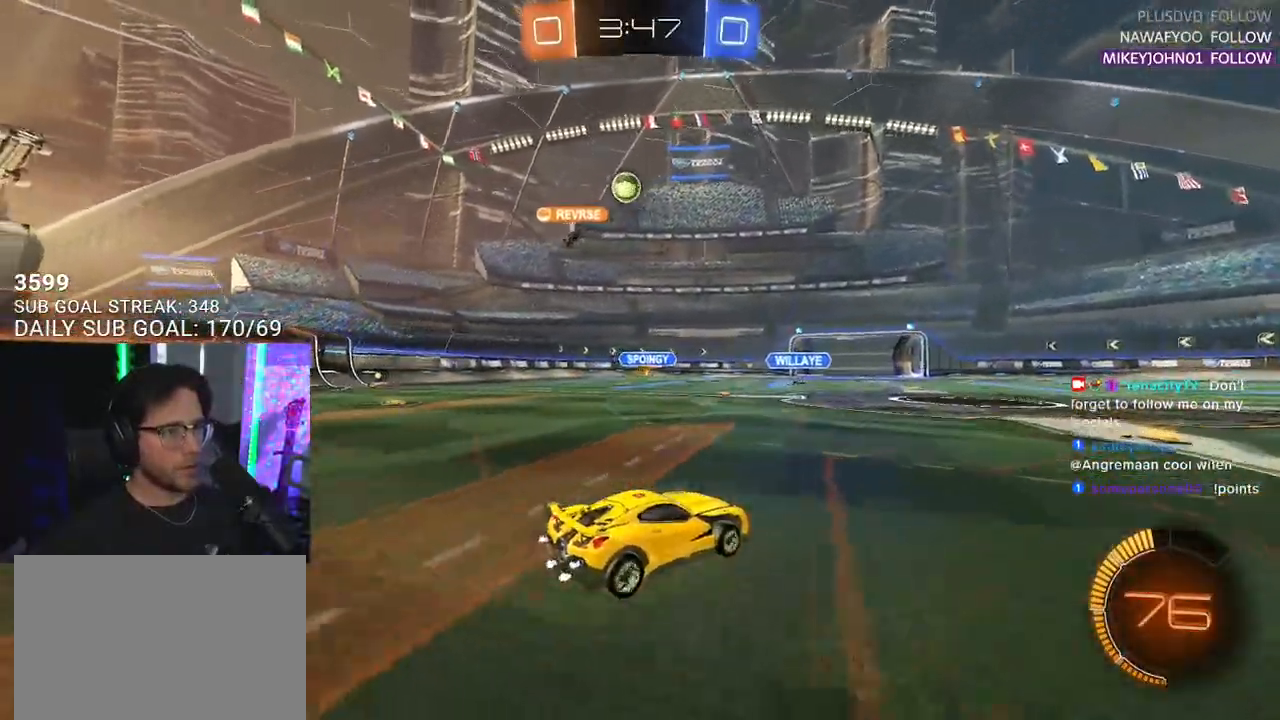
{"buttons": ["R2"], "left_stick": "right", "right_stick": "center", "events": [[67, "left_stick", "right"], [150, "SQUARE", "down"], [300, "SQUARE", "up"]]}
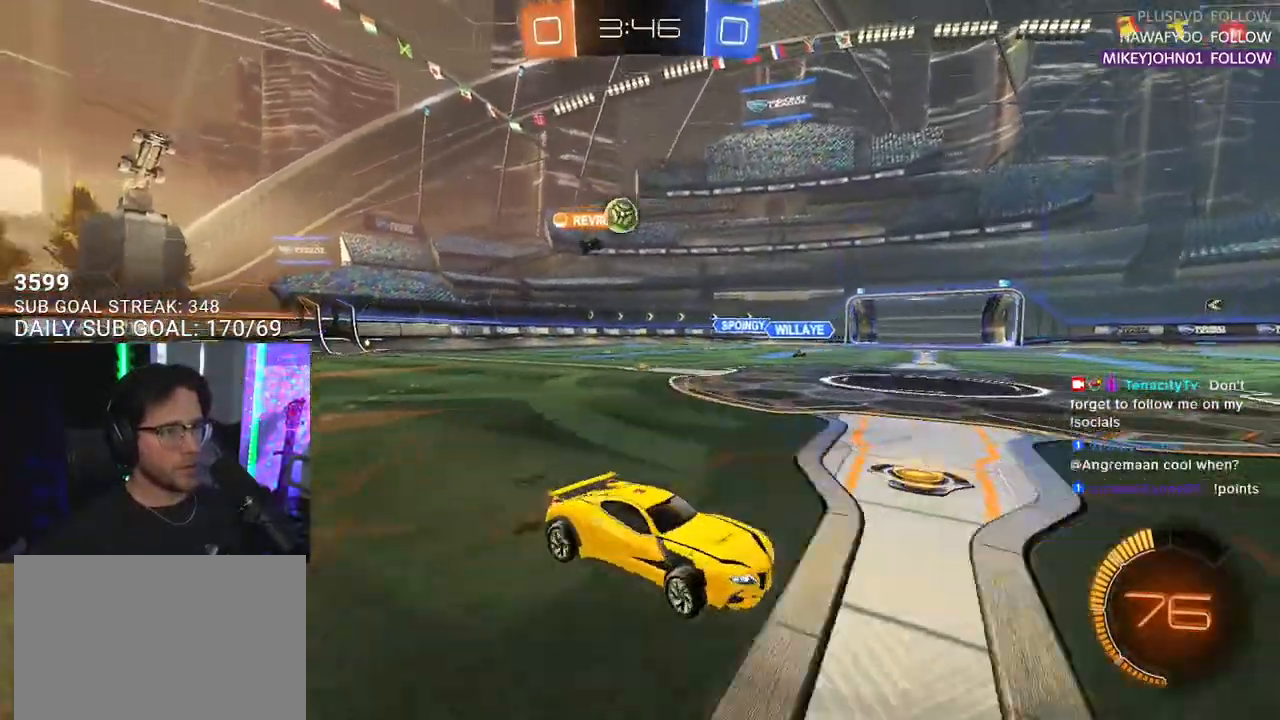
{"buttons": ["R2"], "left_stick": "right", "right_stick": "center", "events": []}
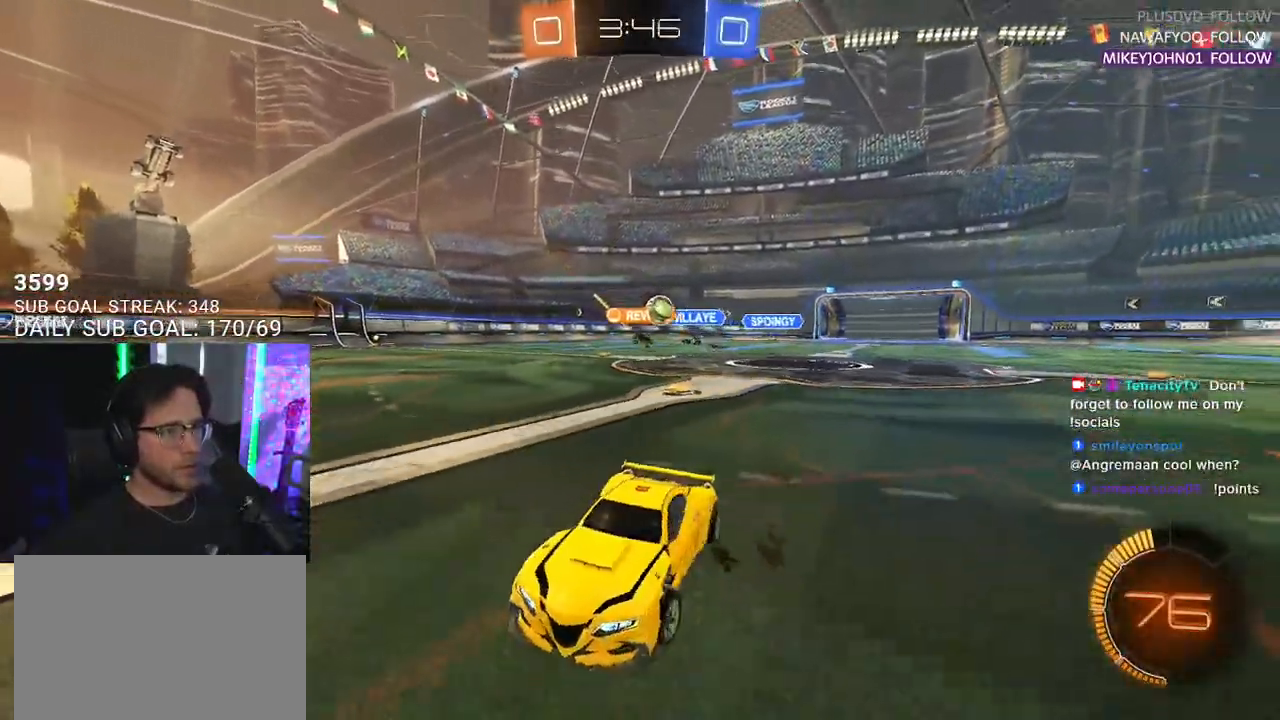
{"buttons": ["R2"], "left_stick": "center", "right_stick": "center", "events": [[150, "R1", "down"], [167, "left_stick", "center"], [500, "R1", "up"]]}
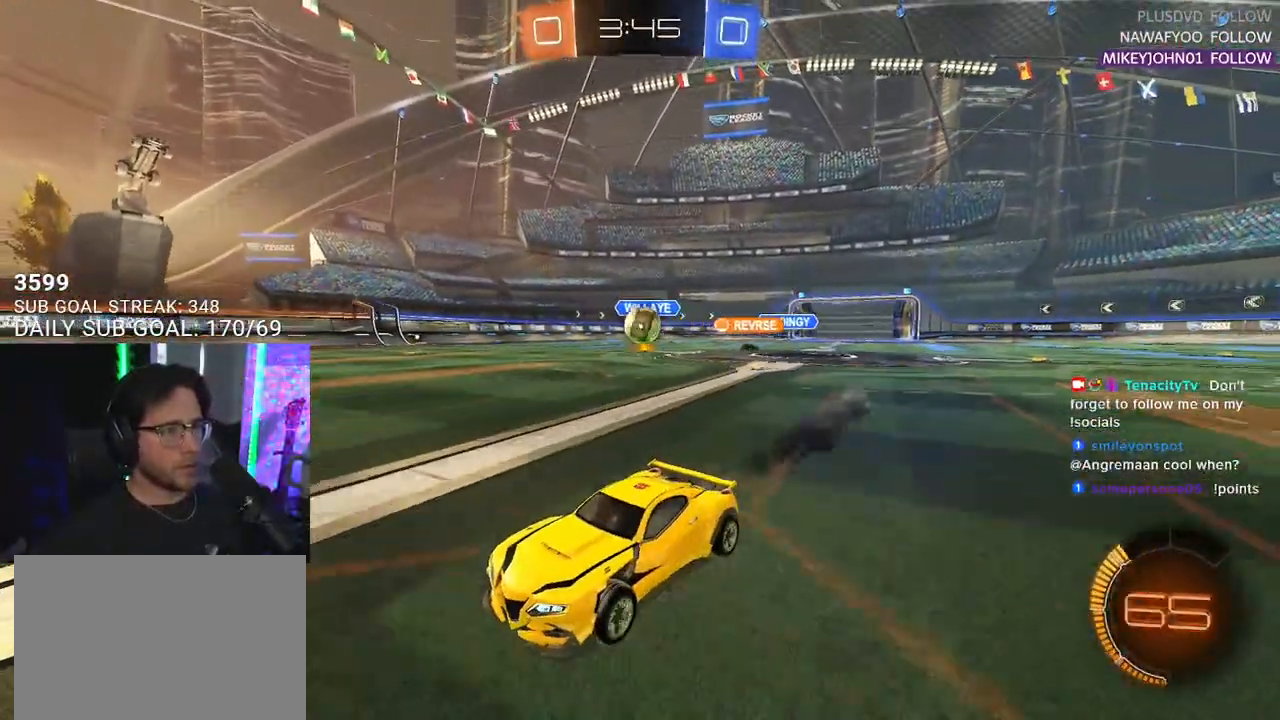
{"buttons": ["R2"], "left_stick": "right", "right_stick": "center", "events": [[17, "left_stick", "down"], [33, "R2", "up"], [50, "L2", "down"], [117, "left_stick", "down-right"], [317, "R2", "down"], [333, "L2", "up"], [333, "left_stick", "right"]]}
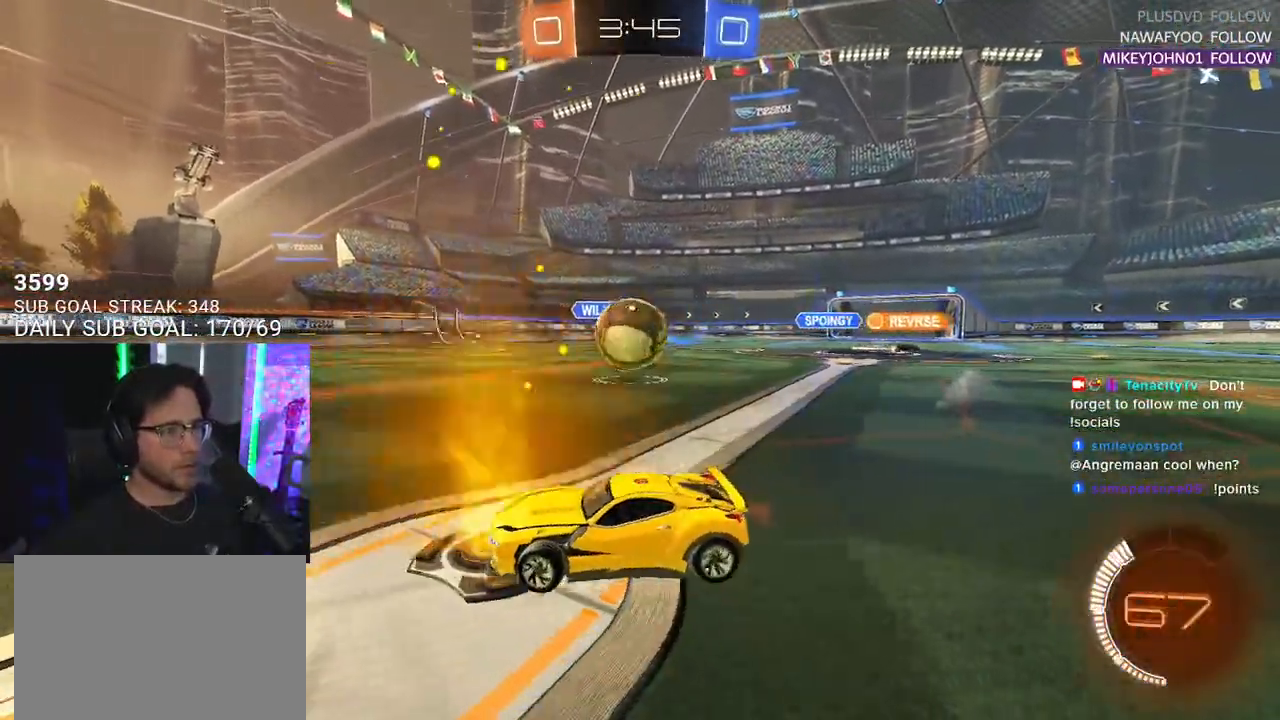
{"buttons": ["L2", "R2"], "left_stick": "right", "right_stick": "center", "events": [[67, "L2", "down"], [83, "CROSS", "down"], [83, "R1", "down"], [167, "CROSS", "up"], [250, "CROSS", "down"], [300, "left_stick", "down-right"], [400, "R1", "up"], [417, "CROSS", "up"], [500, "left_stick", "right"]]}
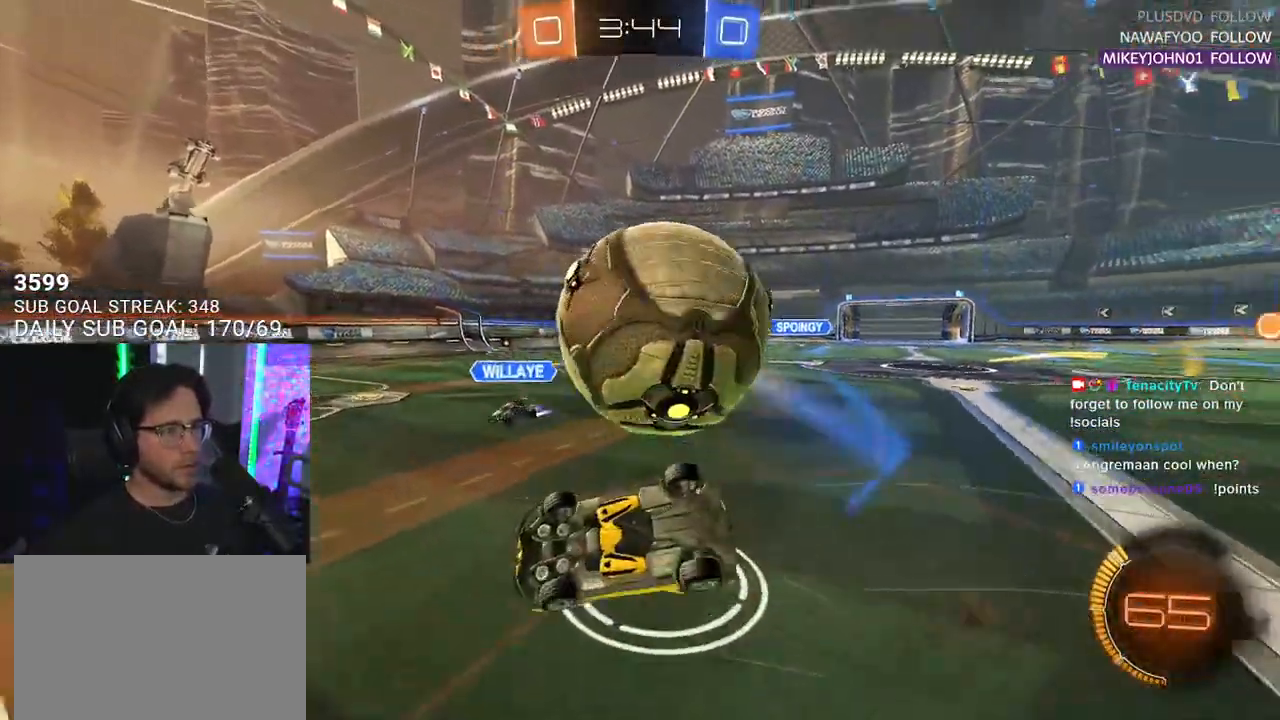
{"buttons": ["TRIANGLE", "R2"], "left_stick": "down-right", "right_stick": "center", "events": [[217, "left_stick", "down-right"], [350, "L2", "up"], [350, "left_stick", "down"], [417, "TRIANGLE", "down"], [500, "left_stick", "down-right"]]}
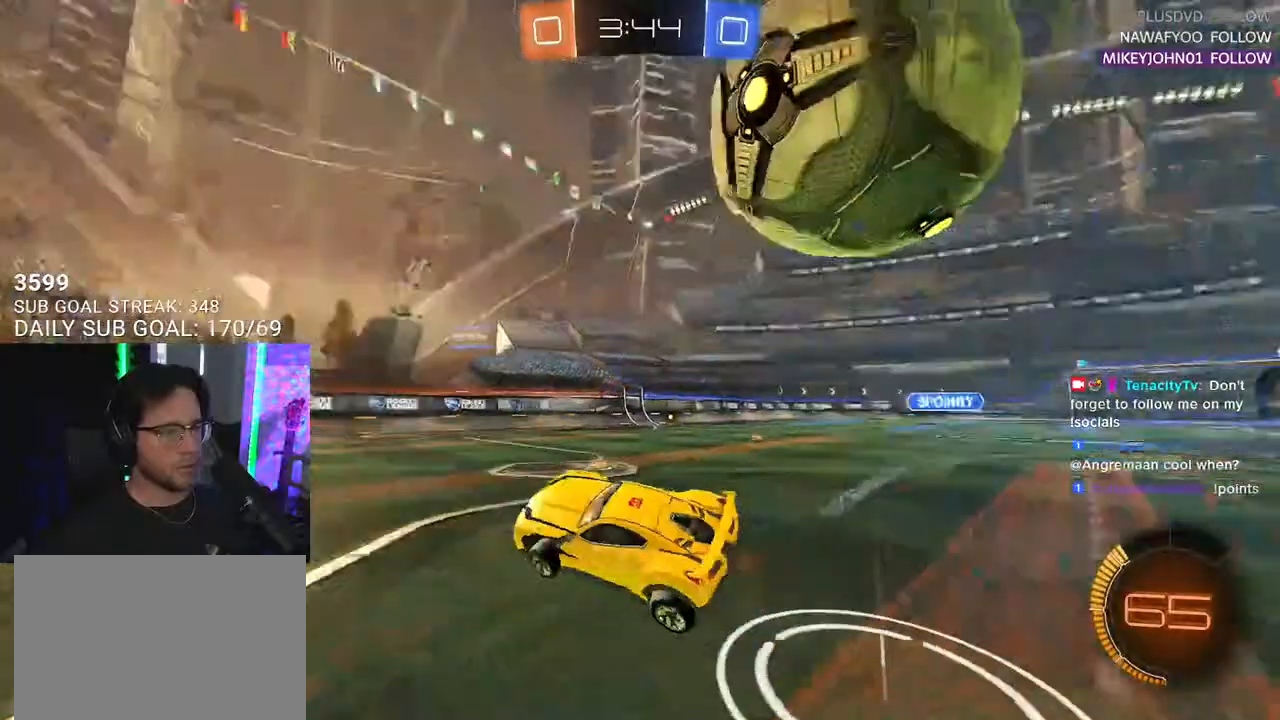
{"buttons": ["L2"], "left_stick": "down-left", "right_stick": "center", "events": [[17, "TRIANGLE", "up"], [50, "R2", "up"], [150, "L2", "down"], [233, "left_stick", "down"], [367, "left_stick", "down-left"]]}
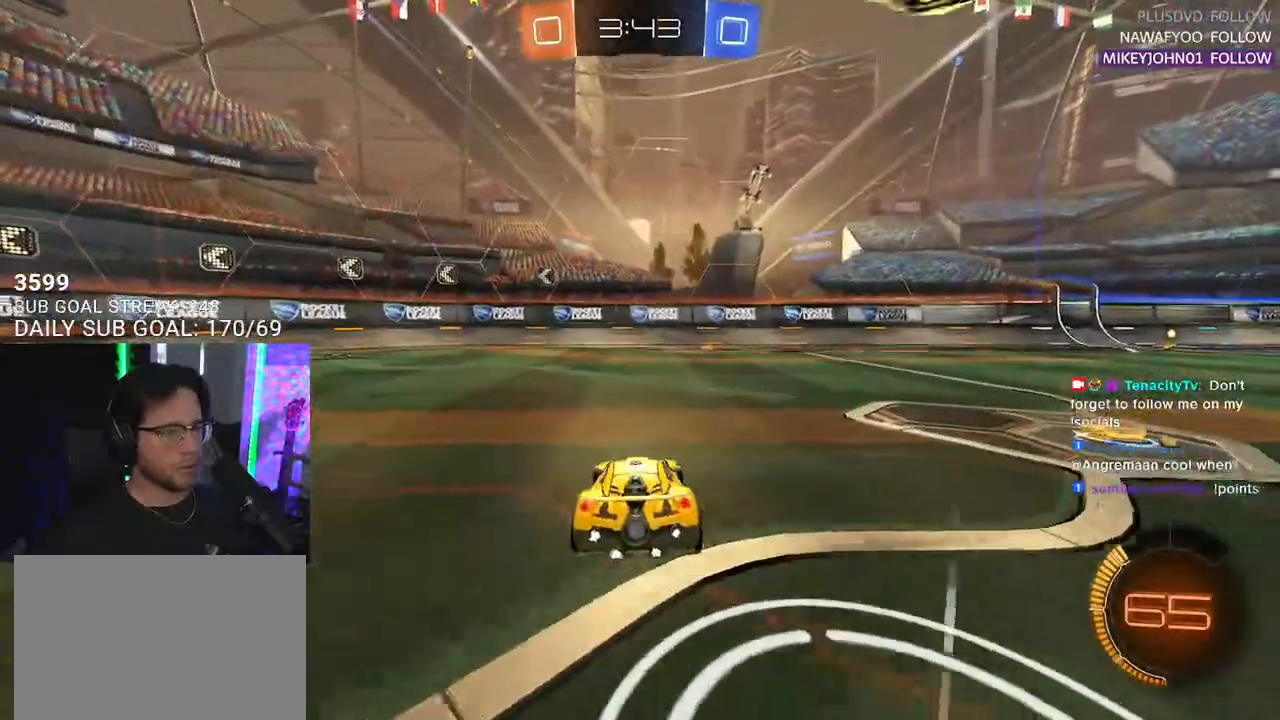
{"buttons": ["R2"], "left_stick": "right", "right_stick": "center", "events": [[33, "left_stick", "down-right"], [100, "L2", "up"], [150, "R2", "down"], [150, "left_stick", "center"], [300, "left_stick", "left"], [317, "R2", "up"], [383, "left_stick", "center"], [417, "R2", "down"], [433, "left_stick", "right"]]}
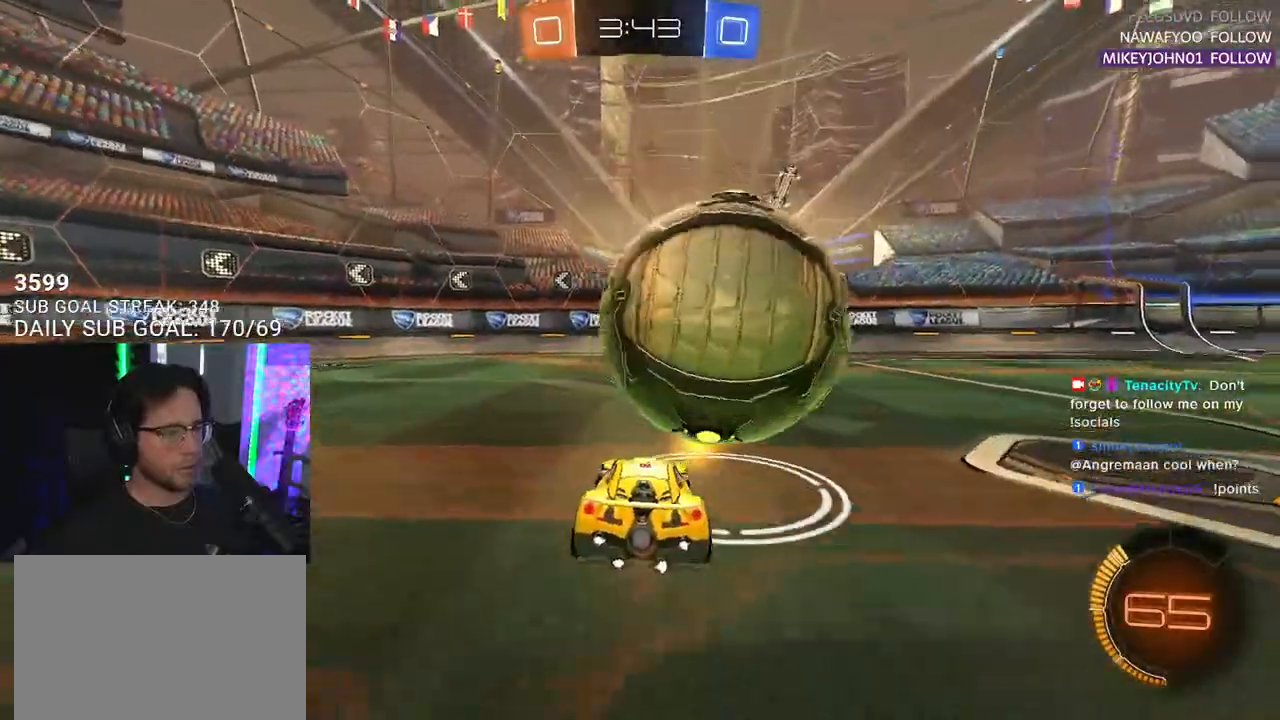
{"buttons": ["R1", "R2"], "left_stick": "center", "right_stick": "center", "events": [[50, "R1", "down"], [167, "left_stick", "center"], [250, "left_stick", "left"], [367, "left_stick", "center"]]}
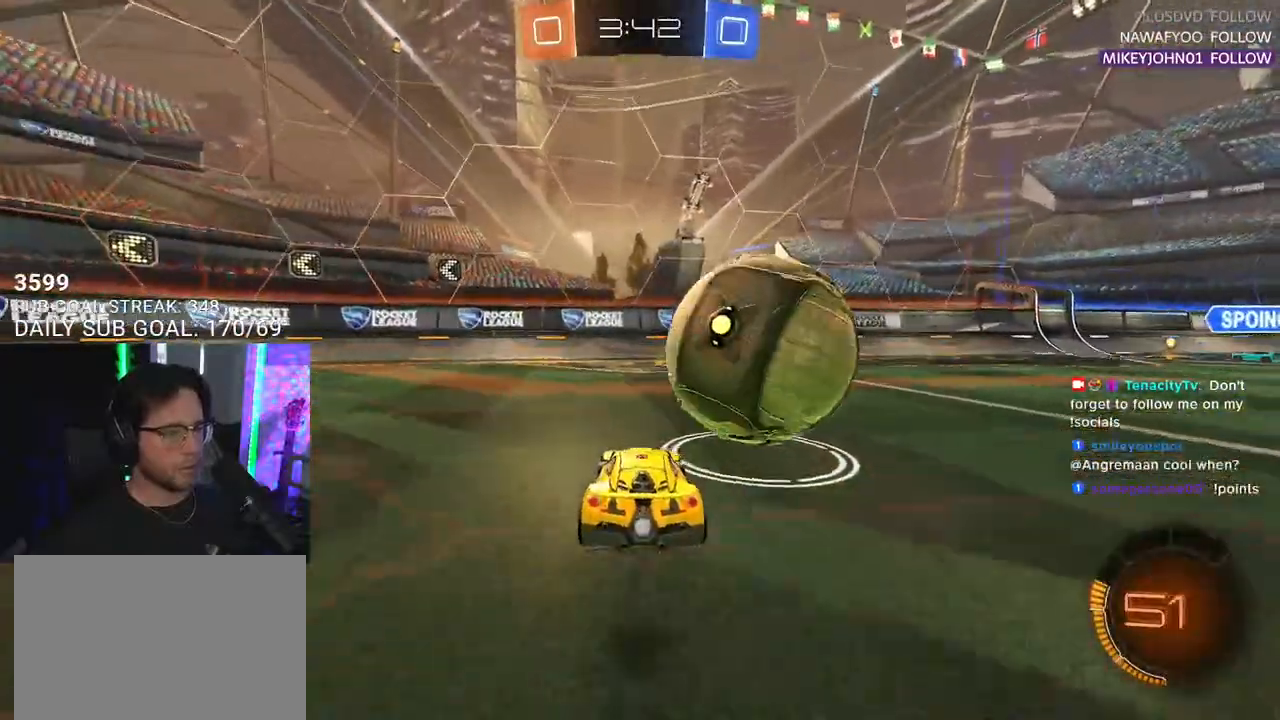
{"buttons": ["R2"], "left_stick": "right", "right_stick": "center", "events": [[17, "R1", "up"], [17, "left_stick", "left"], [217, "left_stick", "up-right"], [267, "left_stick", "right"], [283, "SQUARE", "down"], [483, "TRIANGLE", "down"], [500, "SQUARE", "up"], [500, "TRIANGLE", "up"]]}
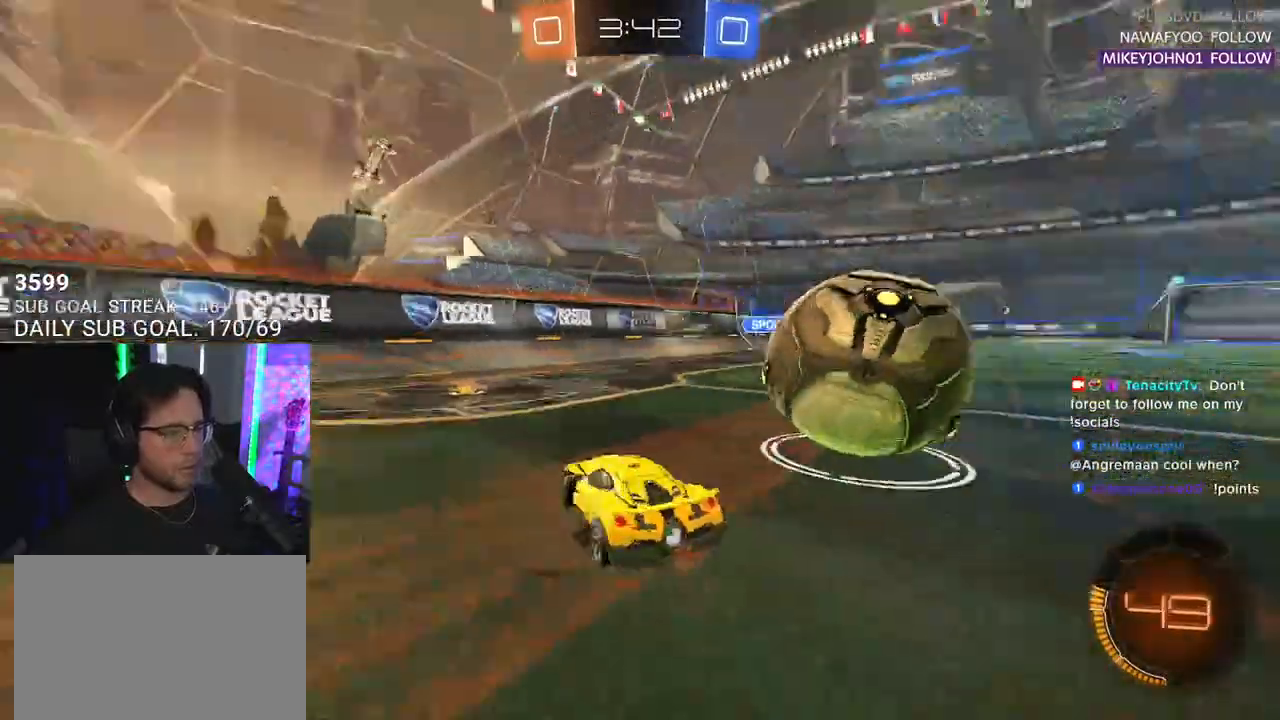
{"buttons": [], "left_stick": "right", "right_stick": "center", "events": [[150, "R1", "down"], [417, "R1", "up"], [467, "R2", "up"]]}
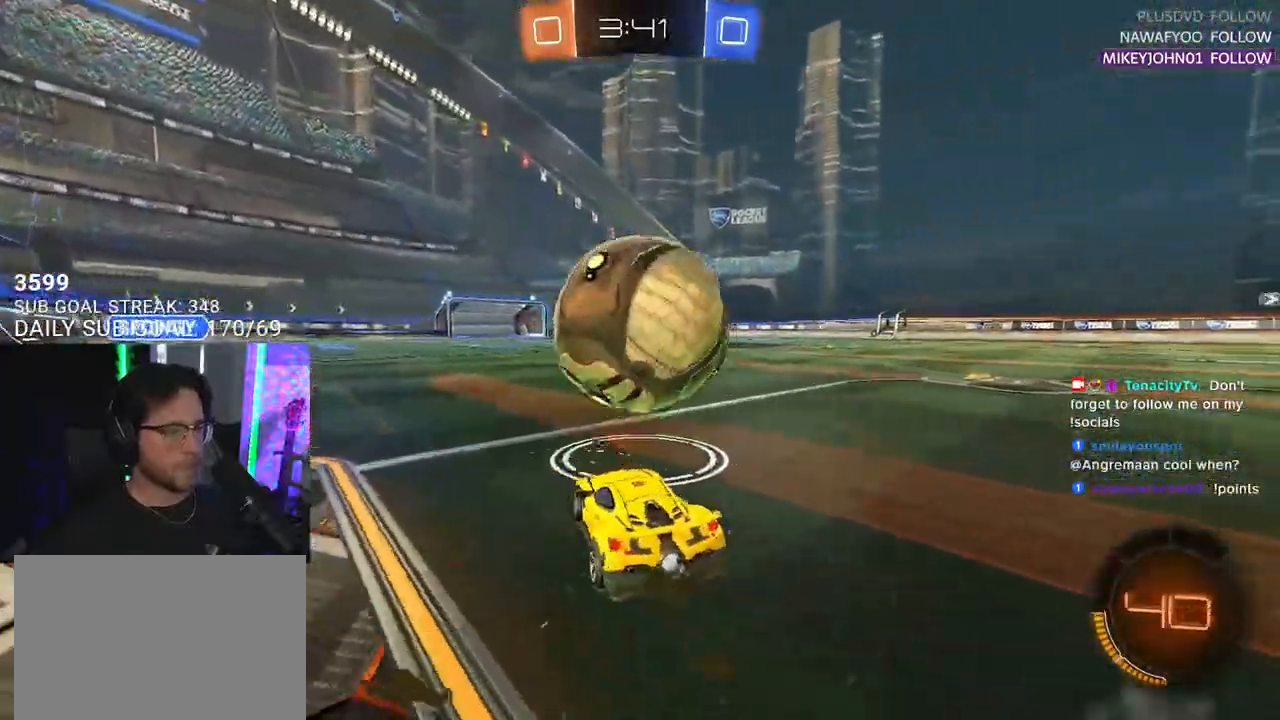
{"buttons": ["R1", "R2"], "left_stick": "up-right", "right_stick": "center", "events": [[33, "TRIANGLE", "down"], [50, "R2", "down"], [67, "left_stick", "left"], [150, "TRIANGLE", "up"], [167, "R1", "down"], [317, "CROSS", "down"], [317, "left_stick", "down-right"], [483, "CROSS", "up"], [500, "left_stick", "up-right"]]}
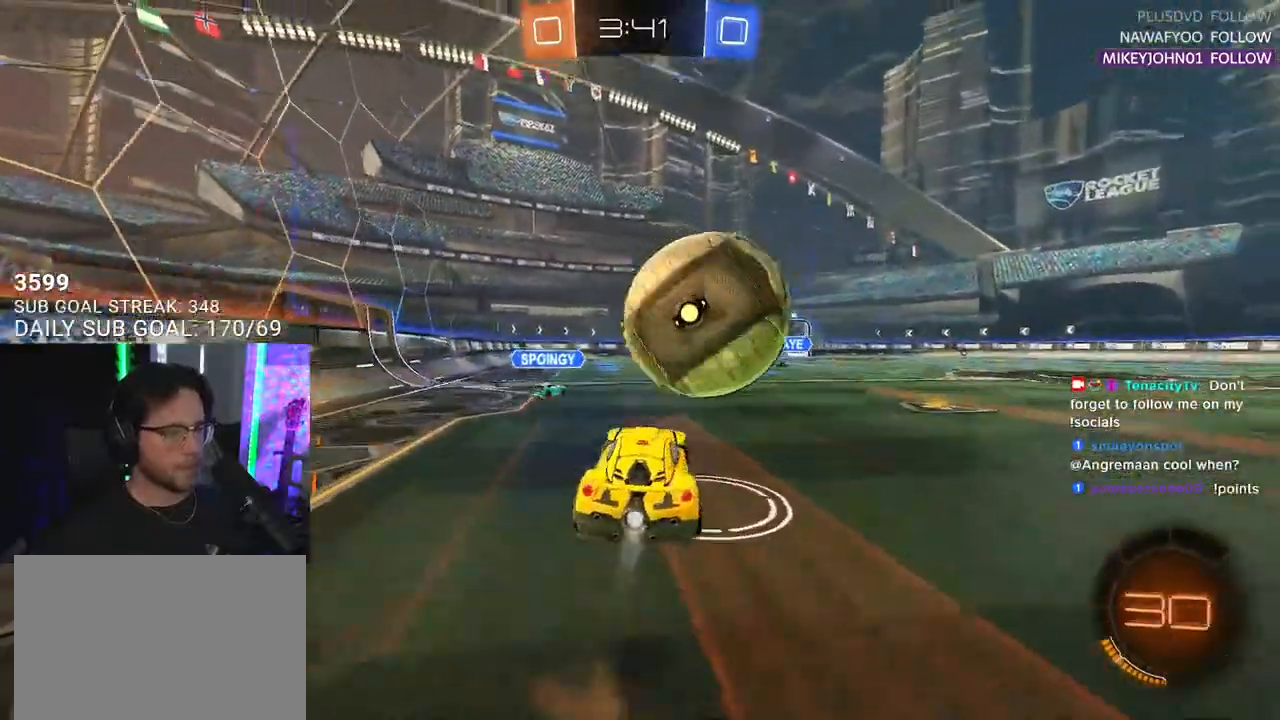
{"buttons": ["R2", "L3"], "left_stick": "down", "right_stick": "center", "events": [[50, "CROSS", "down"], [83, "L3", "down"], [117, "SQUARE", "down"], [117, "TRIANGLE", "down"], [150, "left_stick", "down"], [167, "CROSS", "up"], [200, "SQUARE", "up"], [267, "TRIANGLE", "up"], [433, "R1", "up"]]}
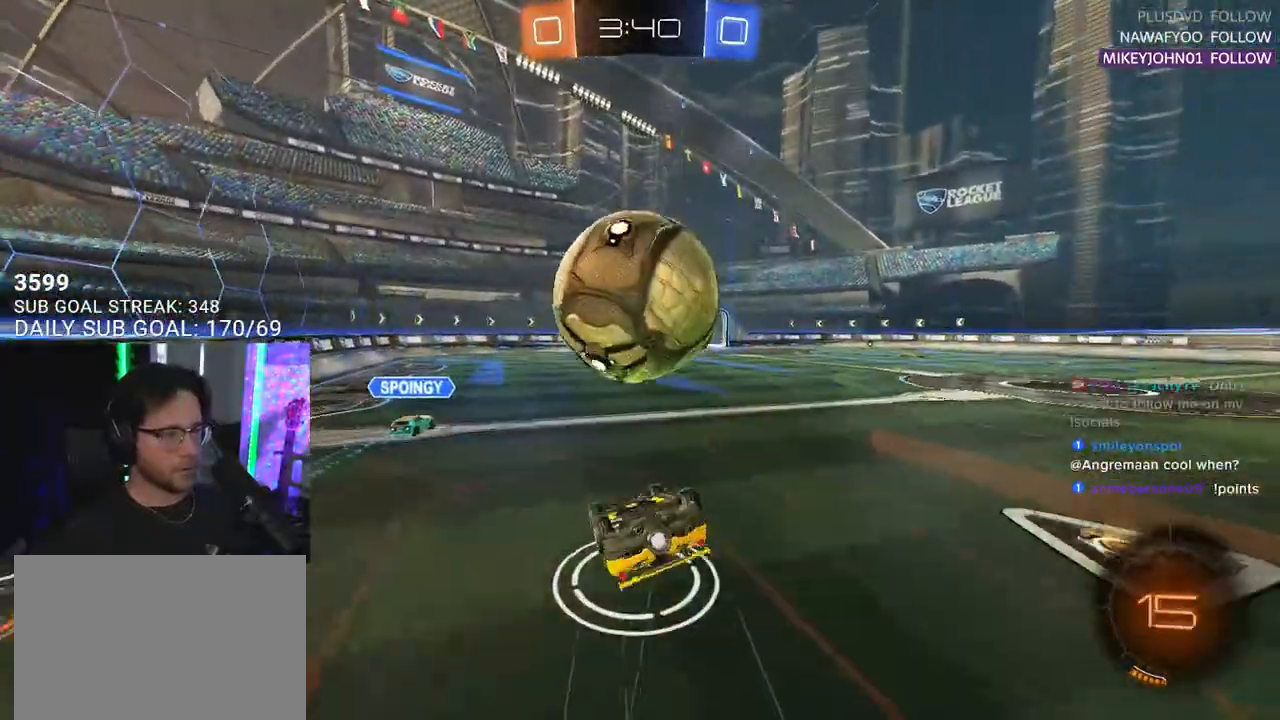
{"buttons": ["R1", "R2"], "left_stick": "down-left", "right_stick": "center", "events": [[17, "left_stick", "up"], [100, "L3", "up"], [117, "R1", "down"], [133, "left_stick", "right"], [267, "L3", "down"], [283, "left_stick", "down"], [383, "left_stick", "down-left"], [467, "L3", "up"]]}
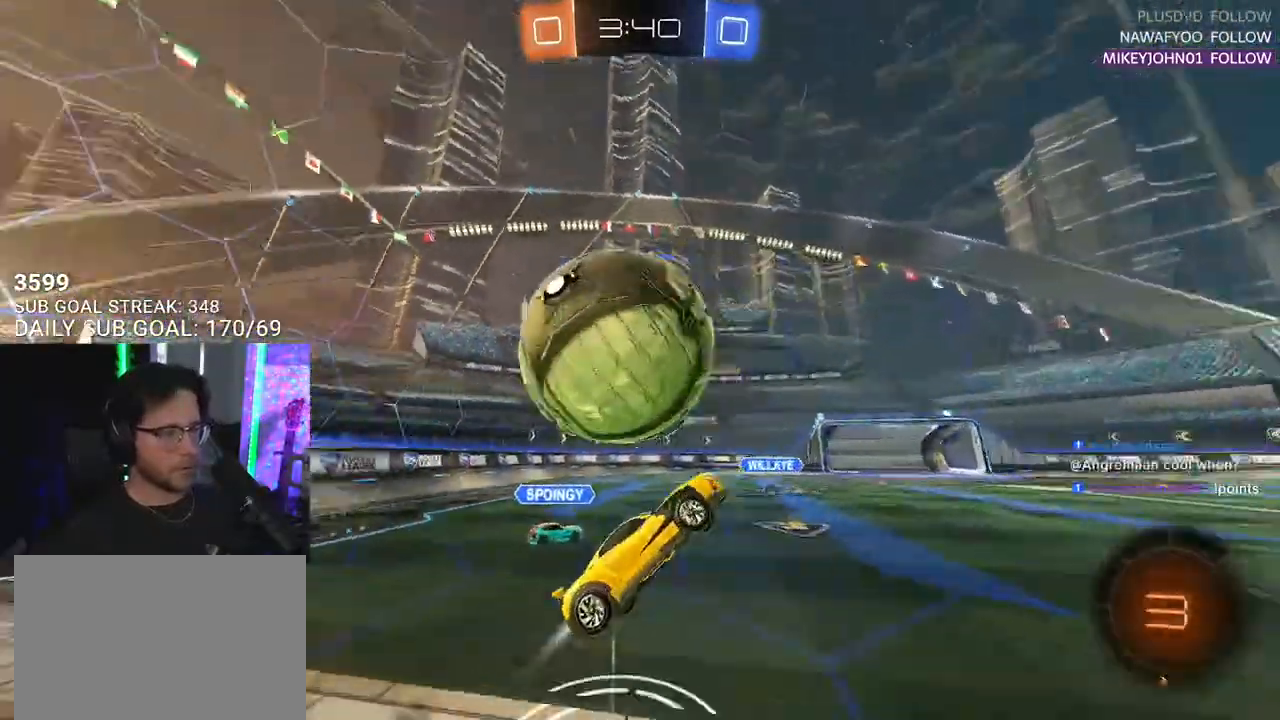
{"buttons": ["R2"], "left_stick": "right", "right_stick": "center", "events": [[100, "left_stick", "left"], [200, "R1", "up"], [217, "left_stick", "up"], [283, "left_stick", "up-right"], [417, "left_stick", "right"]]}
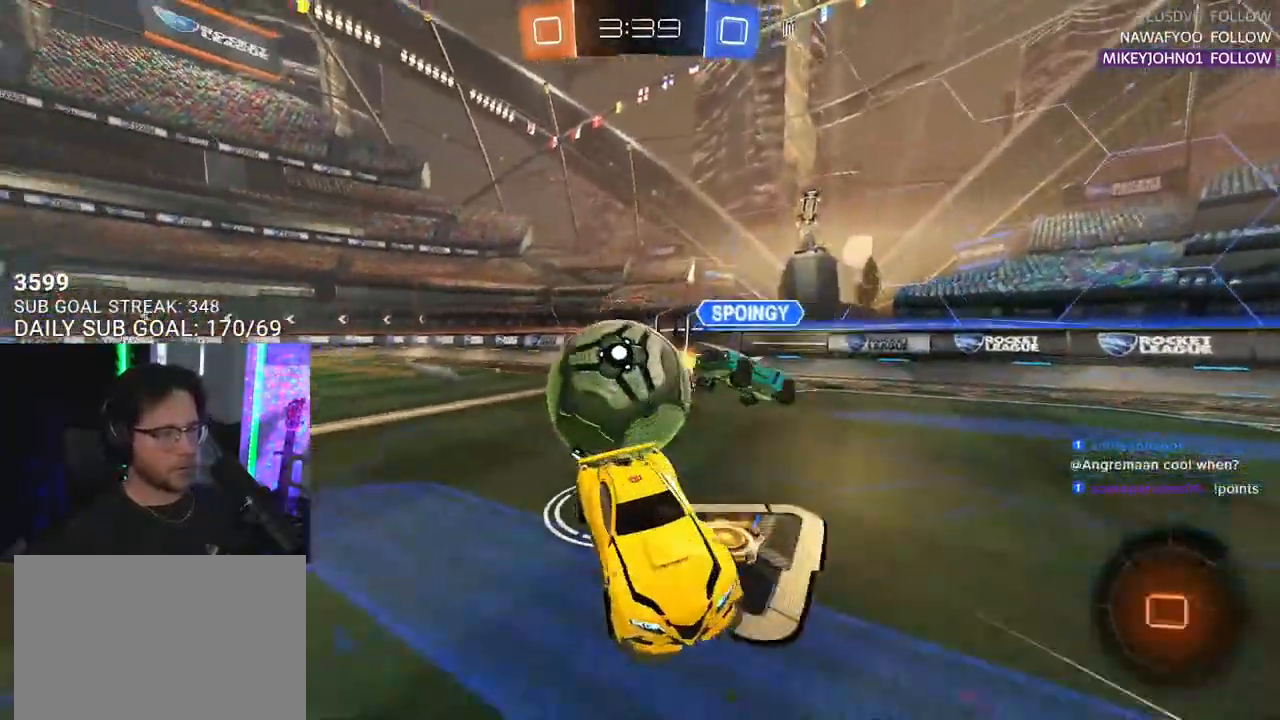
{"buttons": ["R2"], "left_stick": "right", "right_stick": "center", "events": []}
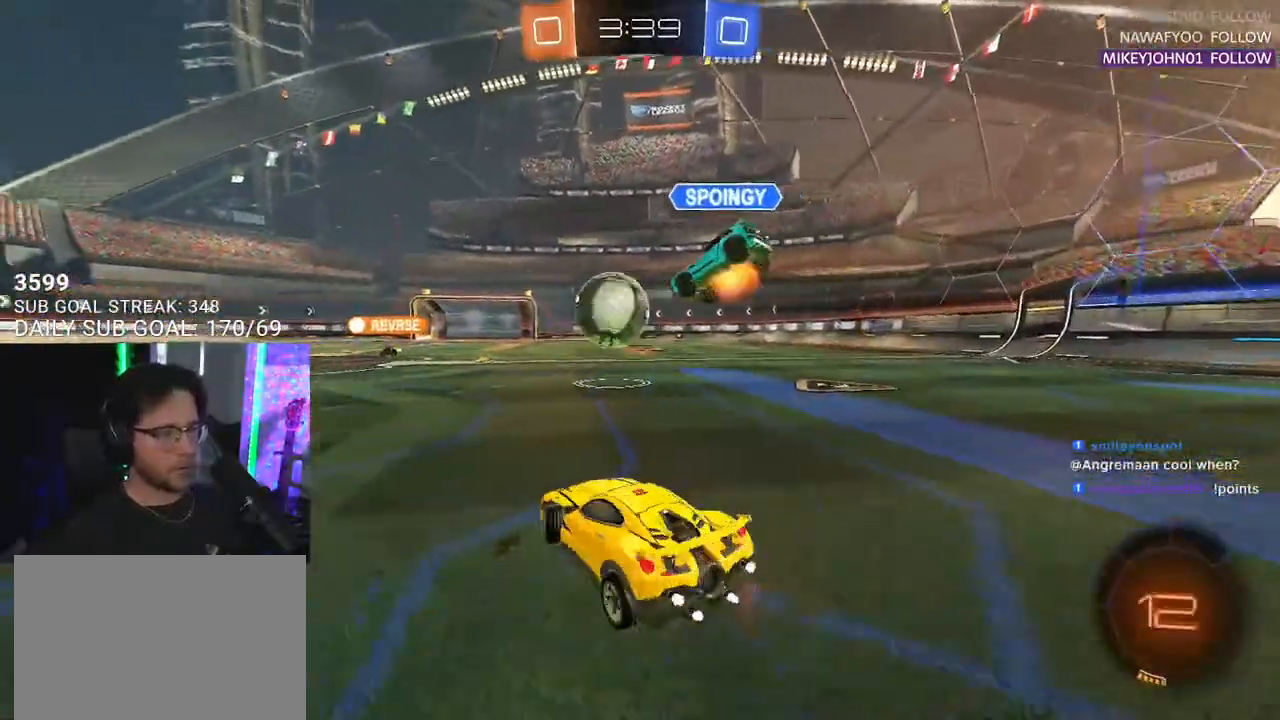
{"buttons": ["R2"], "left_stick": "center", "right_stick": "center", "events": [[217, "left_stick", "down-left"], [333, "left_stick", "center"]]}
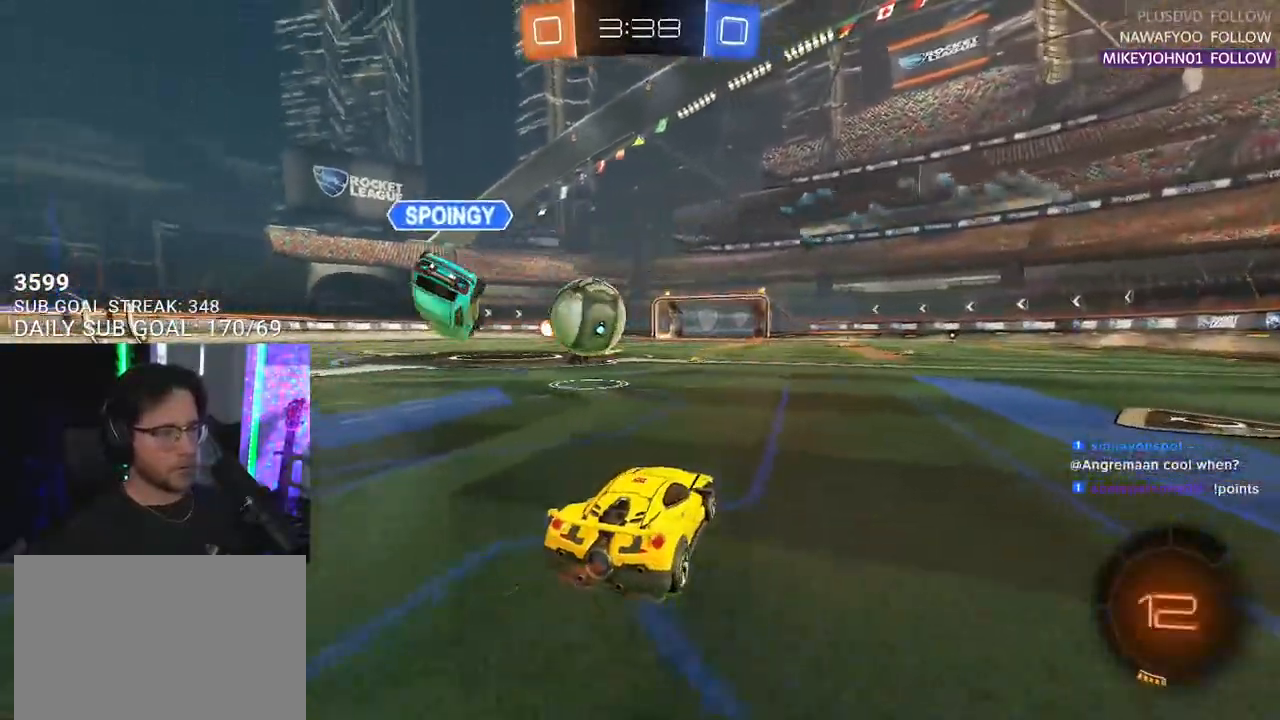
{"buttons": ["R2"], "left_stick": "center", "right_stick": "center", "events": []}